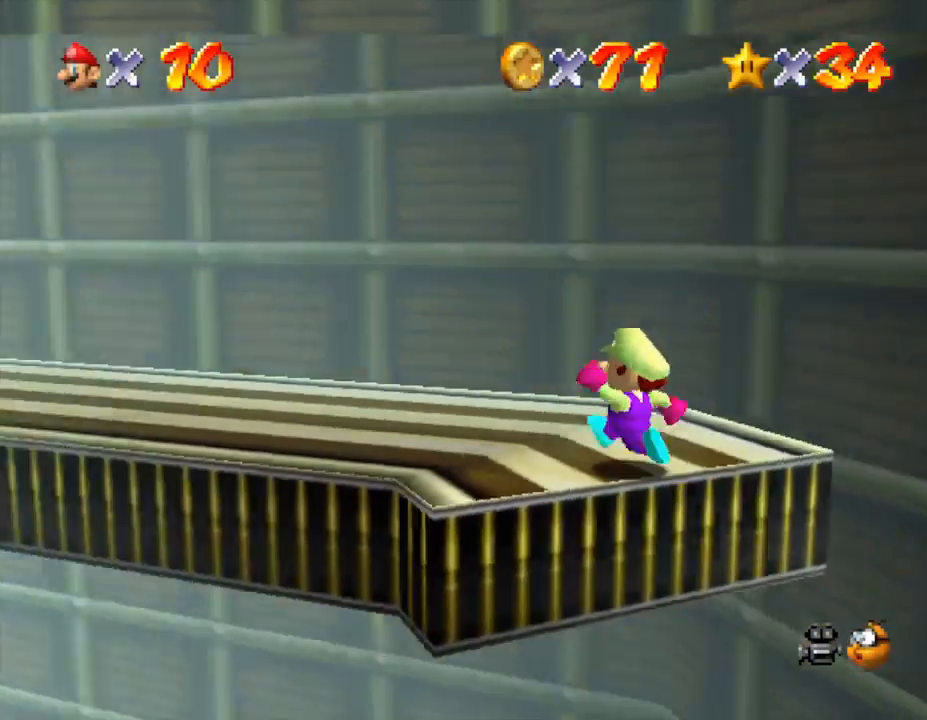
Gameplay with a controller (Nintendo layout); each line is a JSON object with the inputs held at the frame after it. "events" lists button and stick changes between this image and that frame as [ms after this image, input, new state], when the widget could be followed in between. Not read: L3 R3.
{"buttons": [], "left_stick": "up-left", "events": [[67, "left_stick", "up-left"], [100, "C_RIGHT", "up"]]}
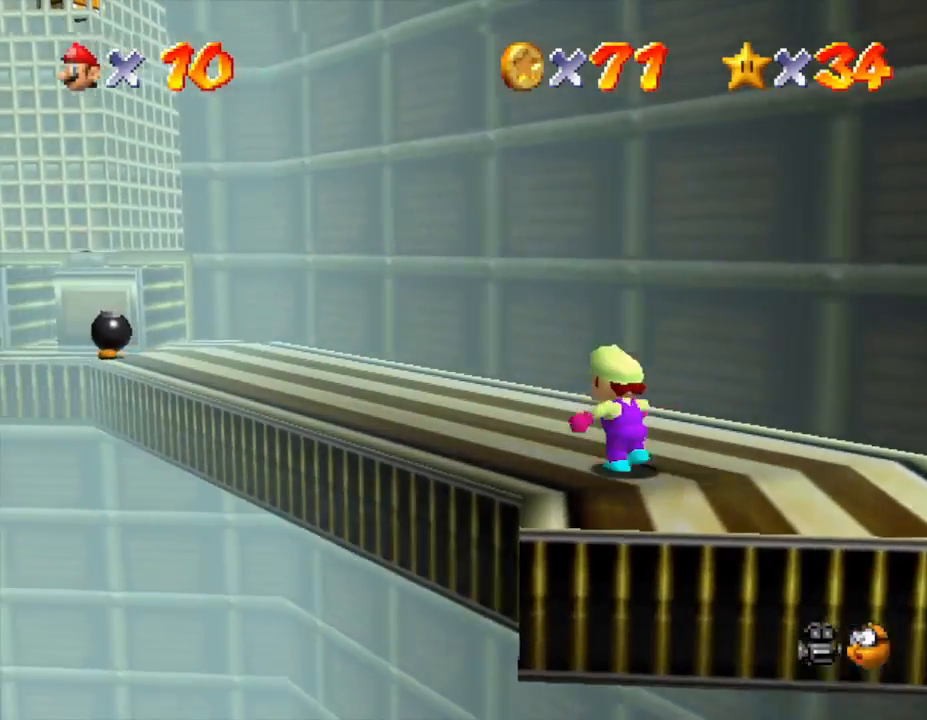
{"buttons": [], "left_stick": "up-left", "events": []}
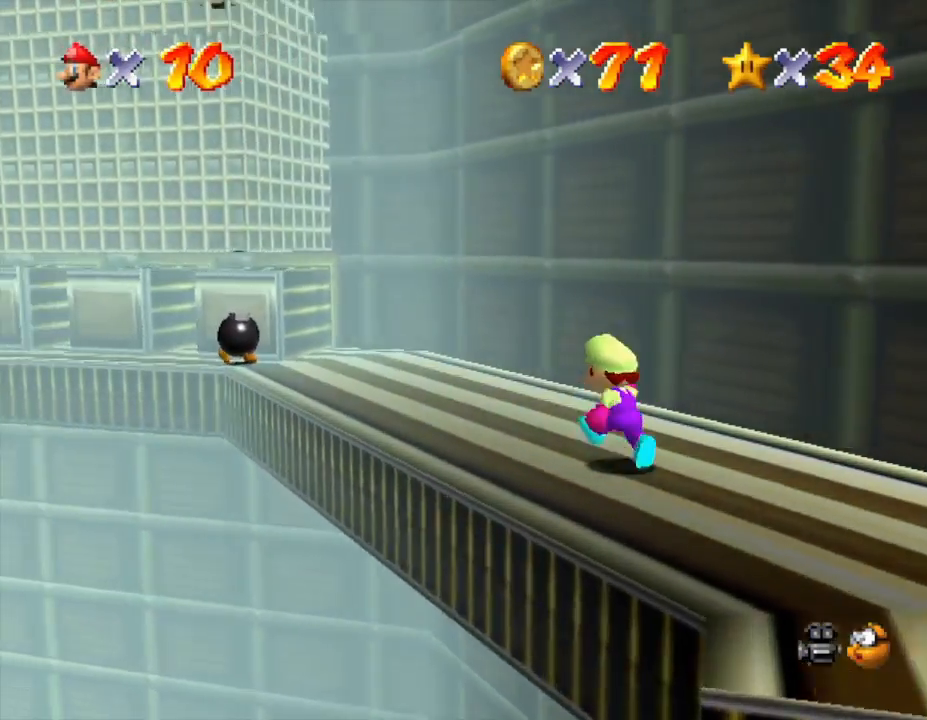
{"buttons": ["B"], "left_stick": "up-left", "events": [[467, "B", "down"]]}
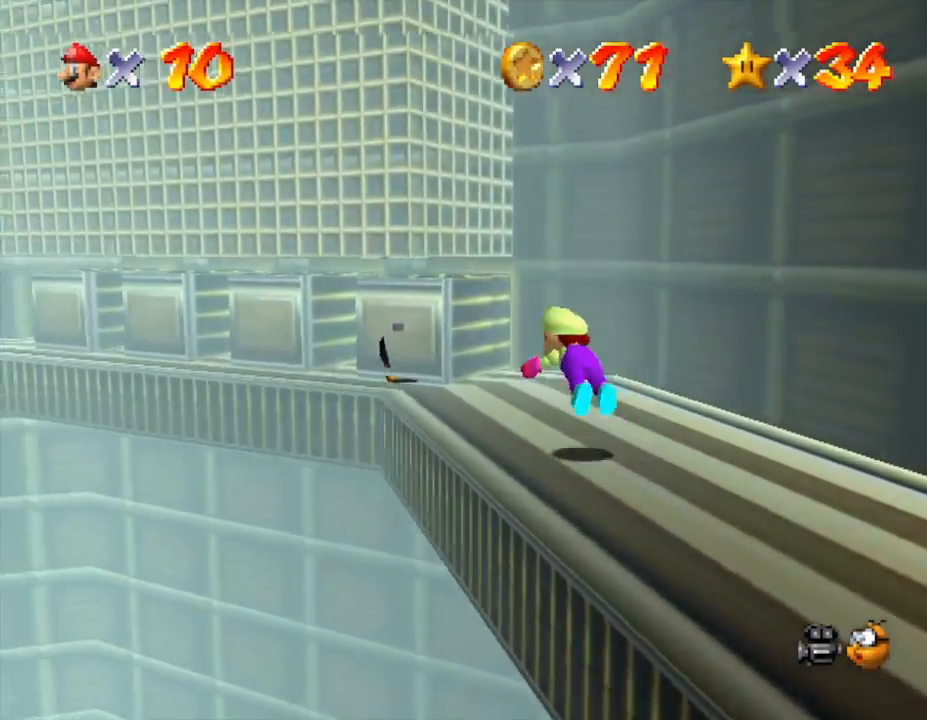
{"buttons": [], "left_stick": "center", "events": [[67, "B", "up"], [117, "left_stick", "up"], [467, "left_stick", "center"]]}
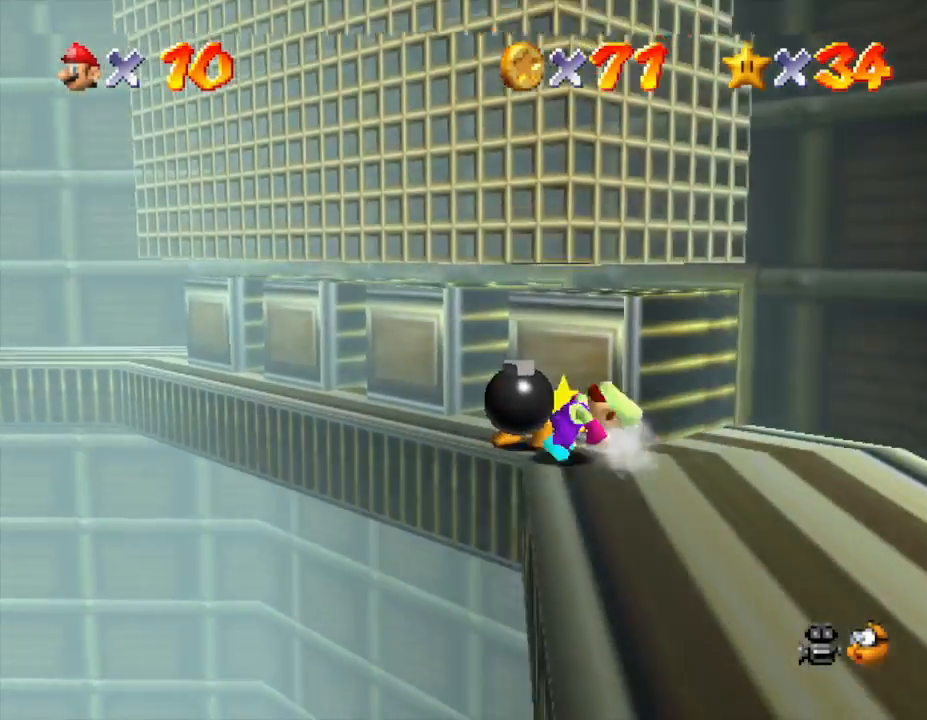
{"buttons": [], "left_stick": "right", "events": [[500, "left_stick", "right"]]}
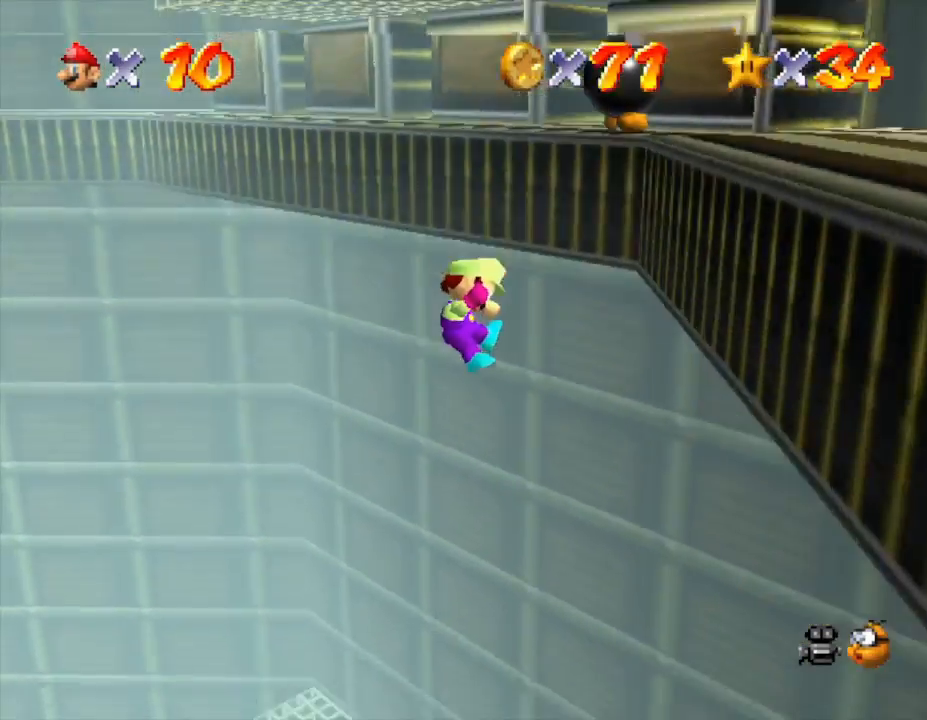
{"buttons": [], "left_stick": "center", "events": [[83, "left_stick", "center"]]}
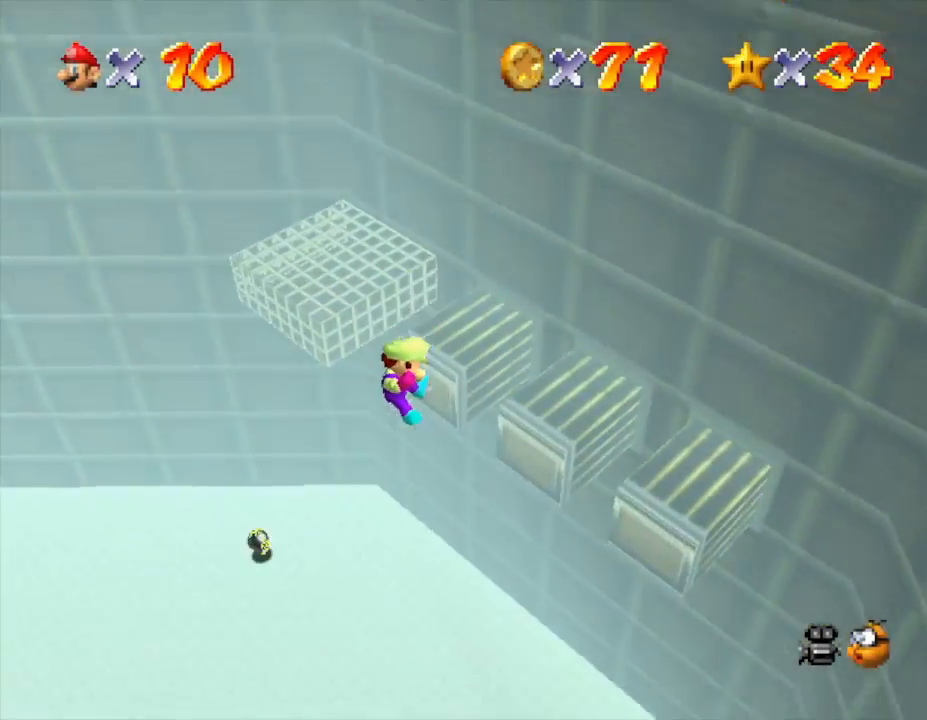
{"buttons": [], "left_stick": "center", "events": []}
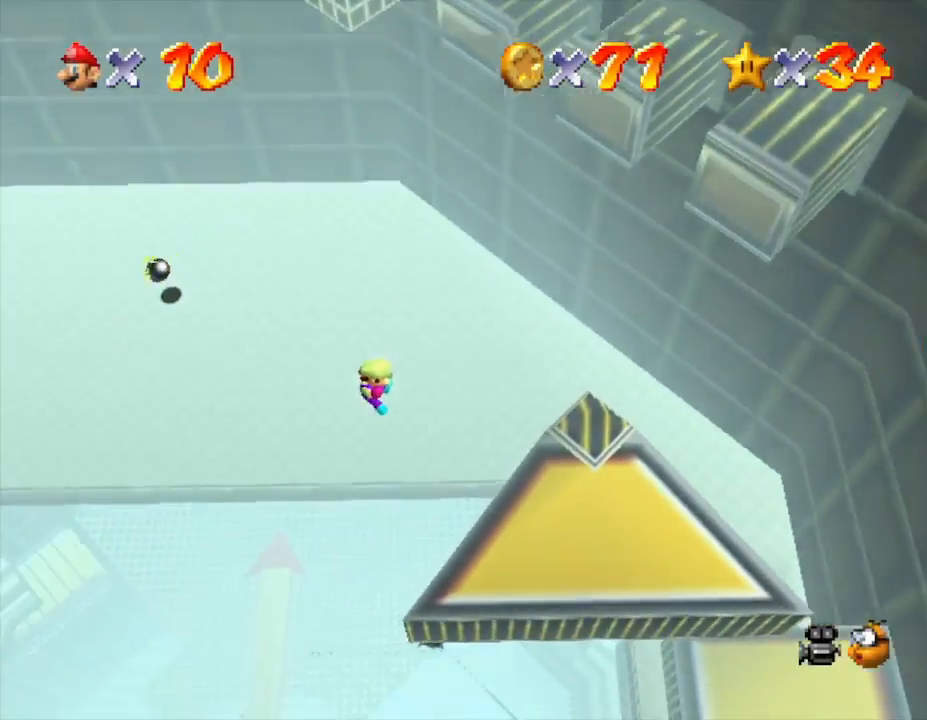
{"buttons": [], "left_stick": "center", "events": []}
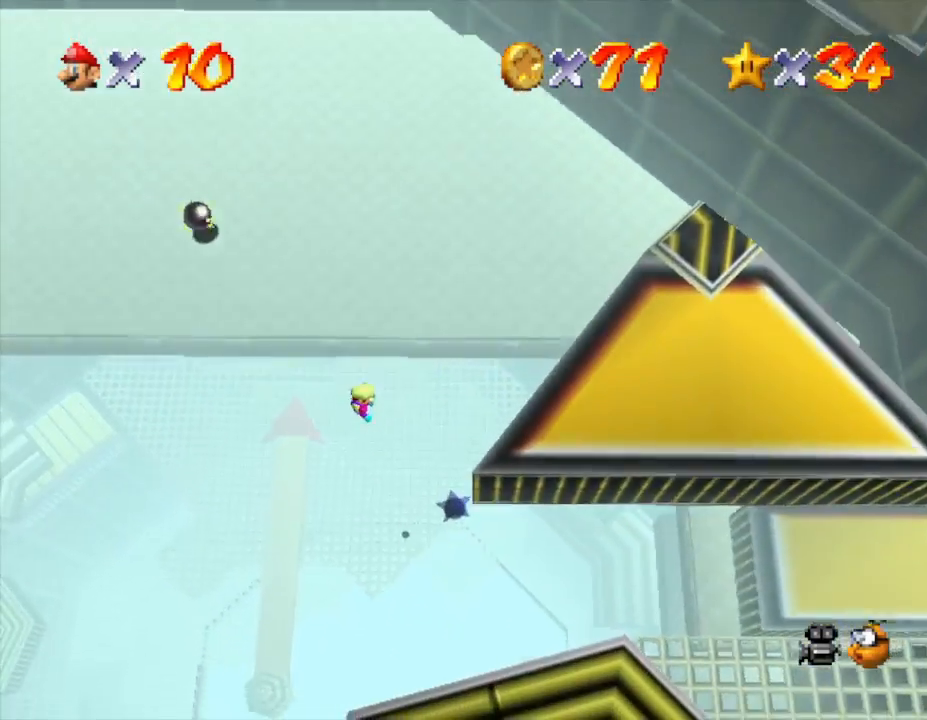
{"buttons": [], "left_stick": "center", "events": []}
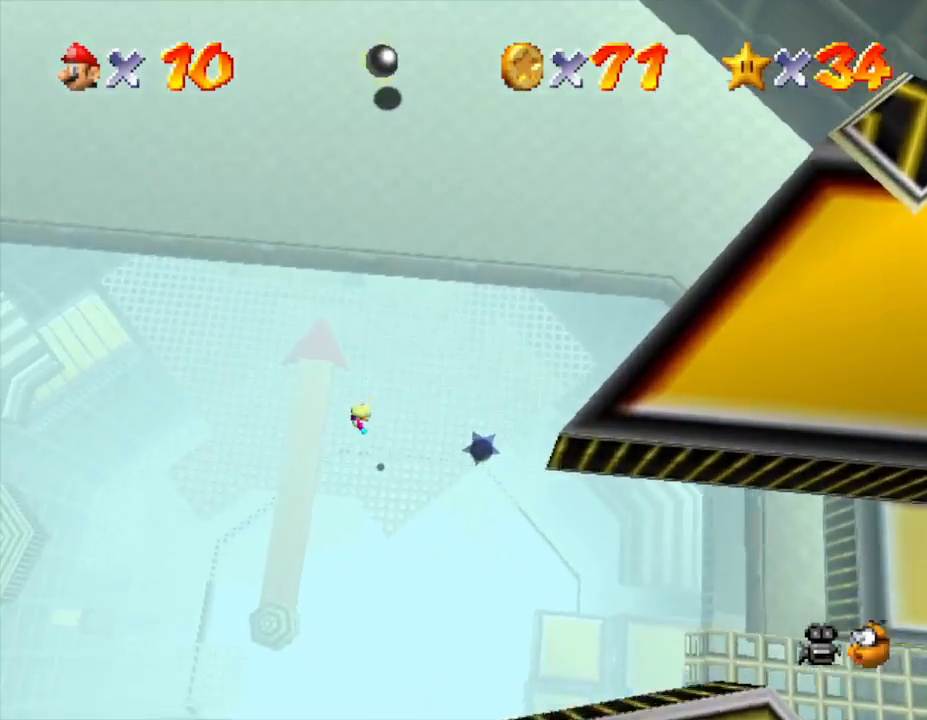
{"buttons": [], "left_stick": "center", "events": []}
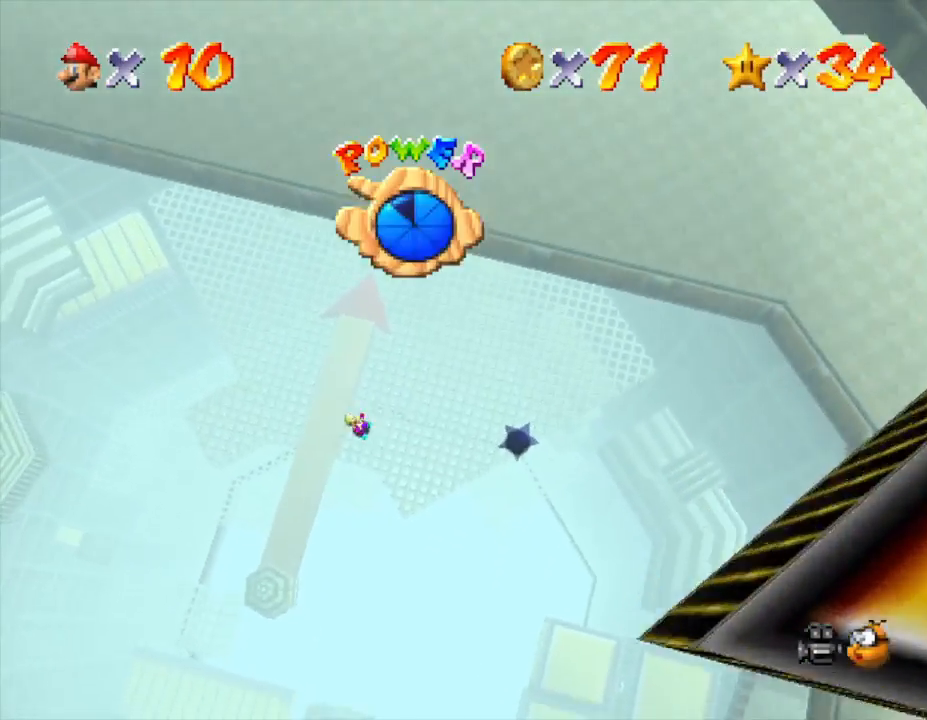
{"buttons": [], "left_stick": "center", "events": []}
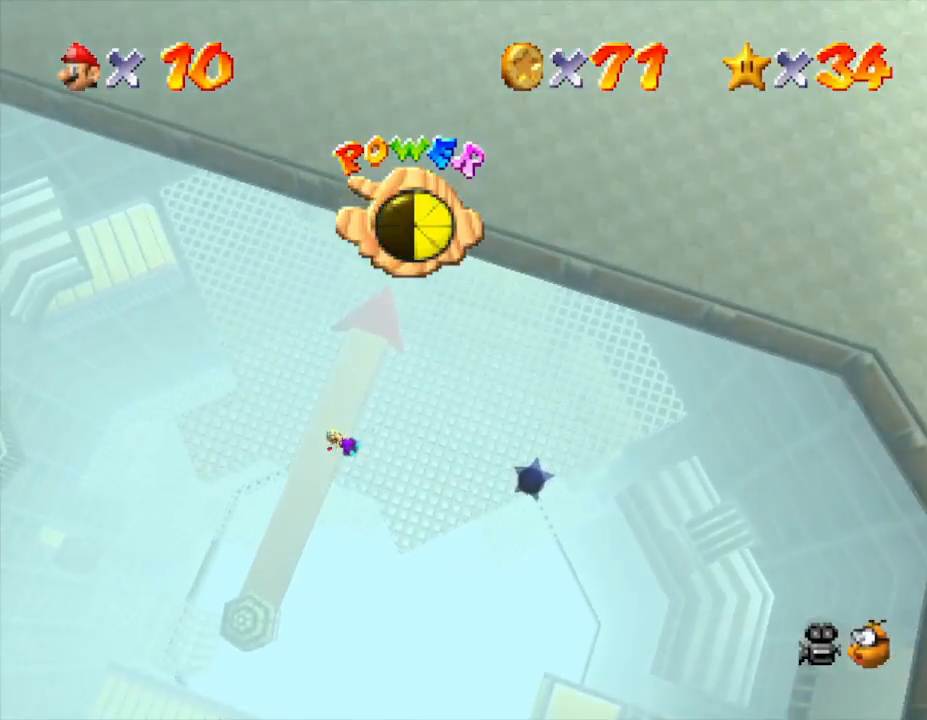
{"buttons": [], "left_stick": "center", "events": []}
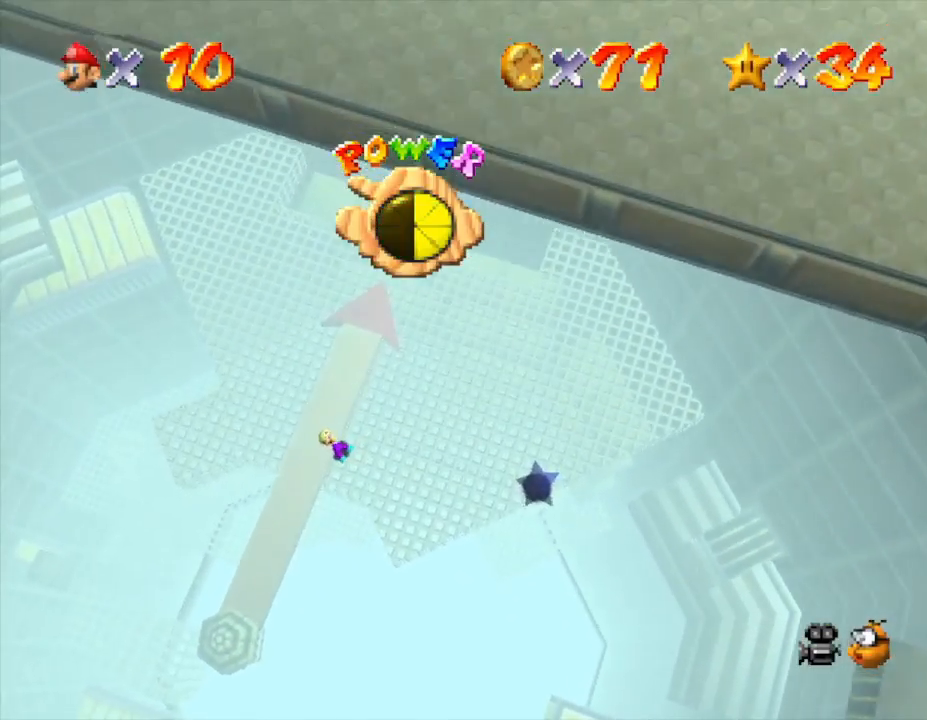
{"buttons": [], "left_stick": "center", "events": [[183, "C_RIGHT", "down"], [333, "C_RIGHT", "up"]]}
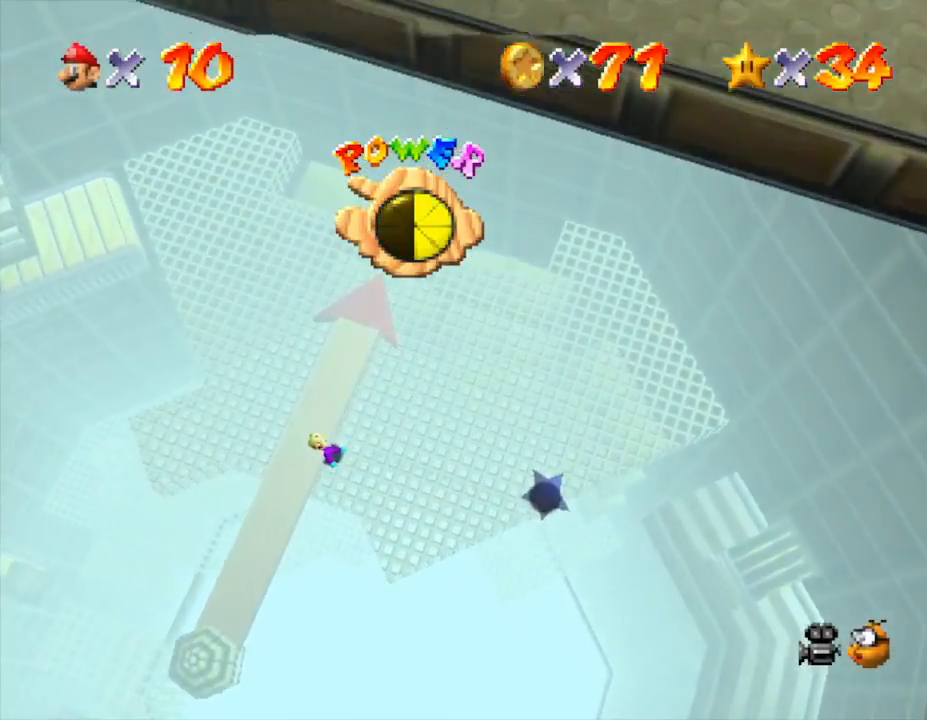
{"buttons": ["C_RIGHT"], "left_stick": "center", "events": [[417, "C_RIGHT", "down"]]}
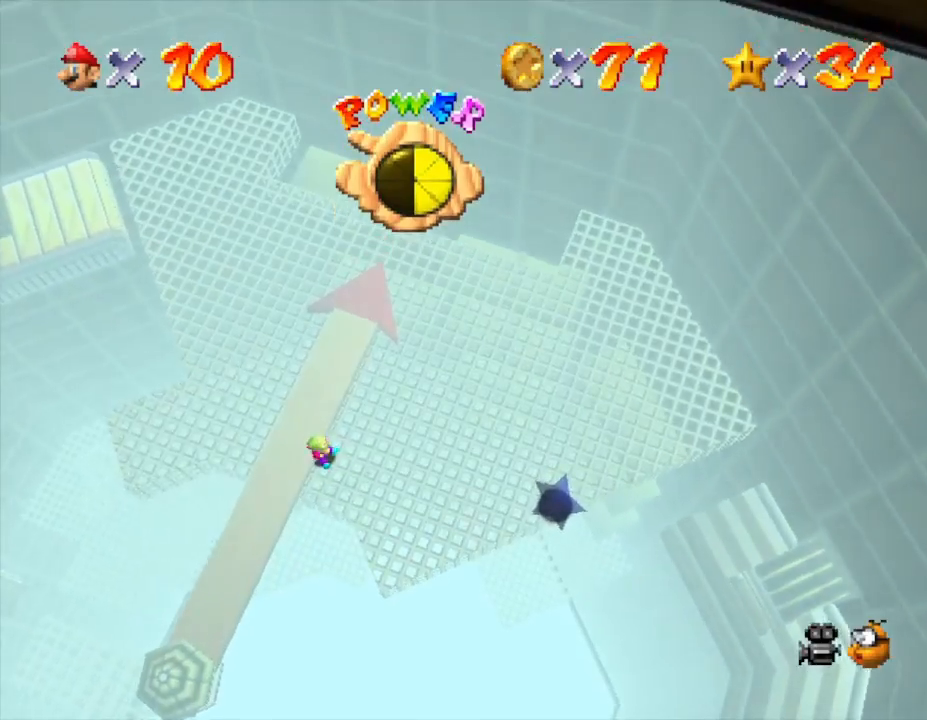
{"buttons": [], "left_stick": "center", "events": [[50, "C_RIGHT", "up"]]}
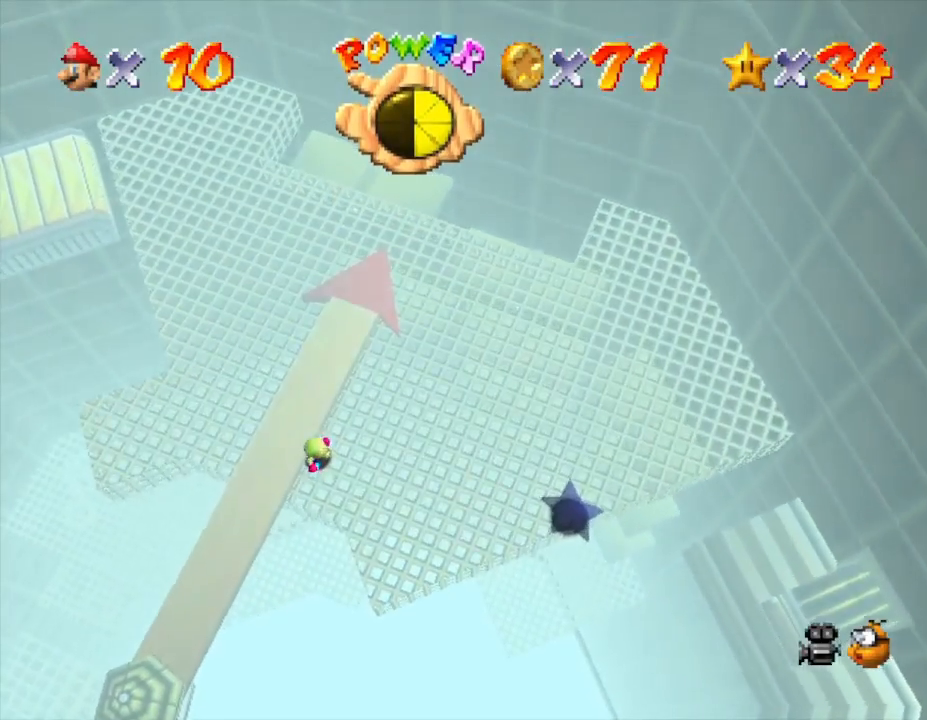
{"buttons": [], "left_stick": "up", "events": [[217, "left_stick", "right"], [300, "left_stick", "up-right"], [483, "left_stick", "up"]]}
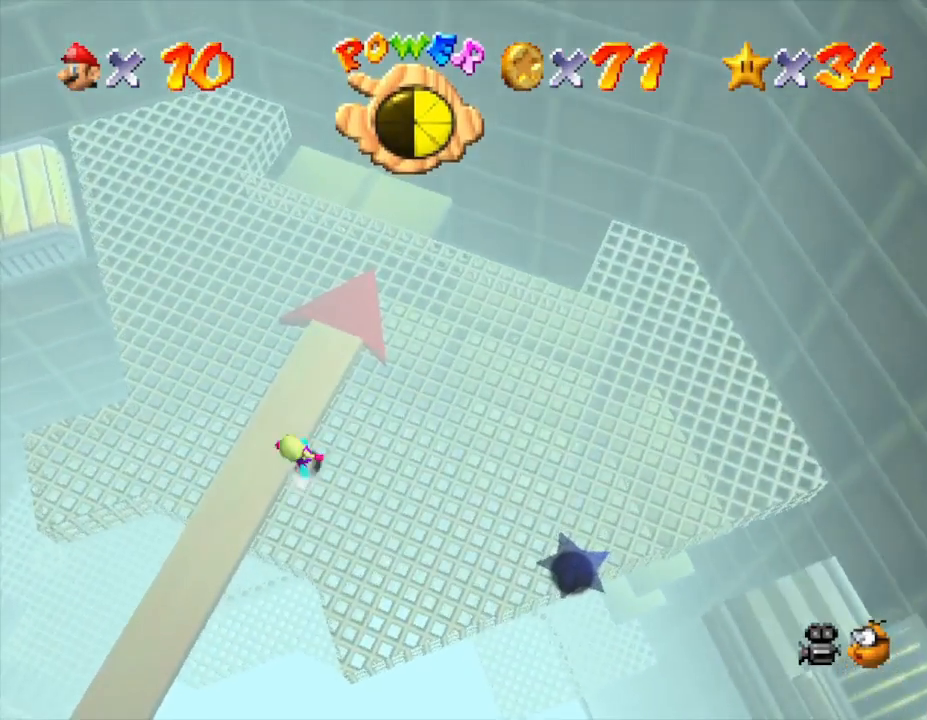
{"buttons": [], "left_stick": "up-right", "events": [[133, "A", "down"], [283, "A", "up"], [483, "left_stick", "up-right"]]}
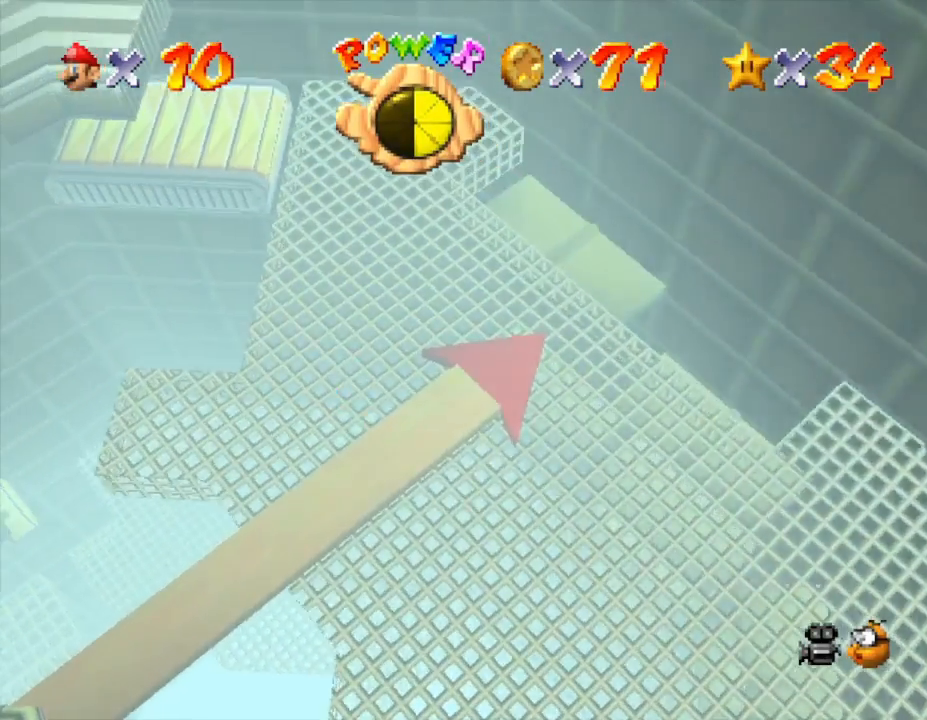
{"buttons": [], "left_stick": "right", "events": [[200, "left_stick", "right"]]}
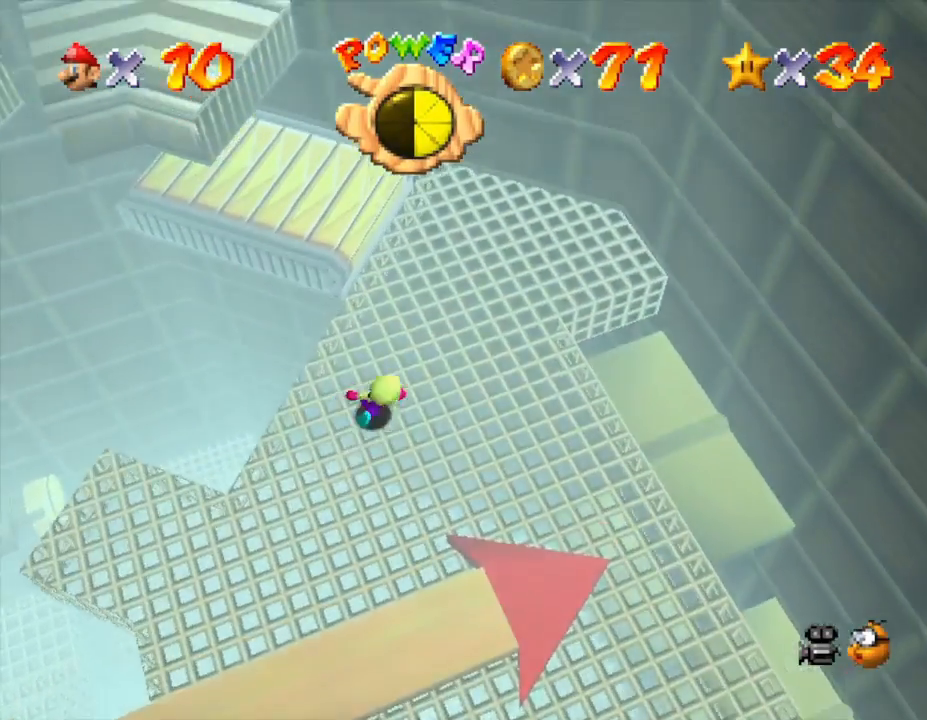
{"buttons": [], "left_stick": "center", "events": [[83, "left_stick", "up-right"], [183, "left_stick", "up"], [367, "left_stick", "center"]]}
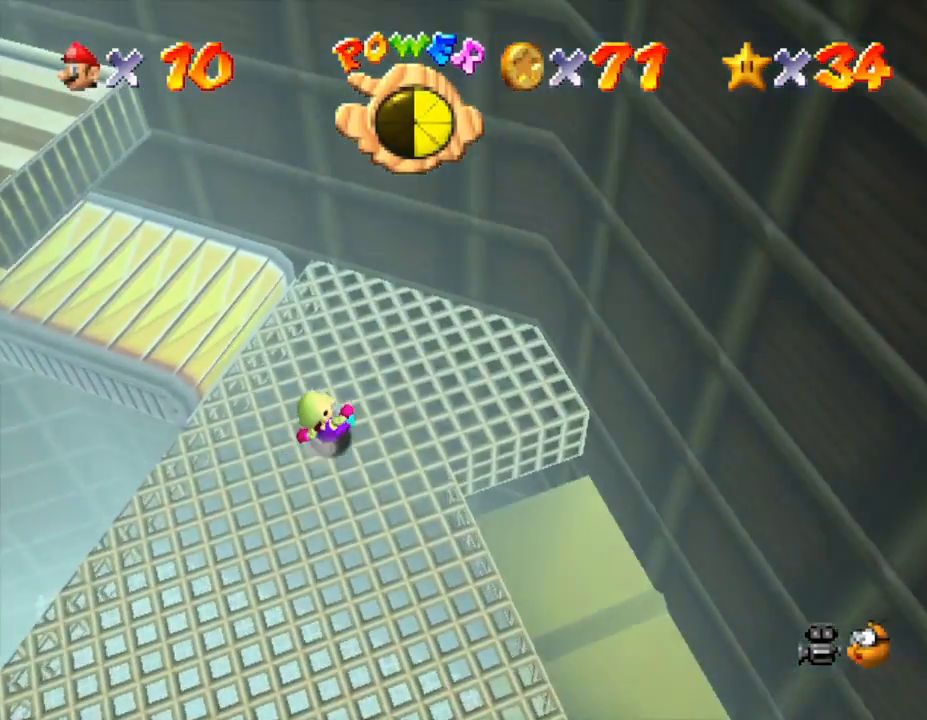
{"buttons": [], "left_stick": "up-left", "events": [[283, "left_stick", "up"], [450, "left_stick", "up-left"]]}
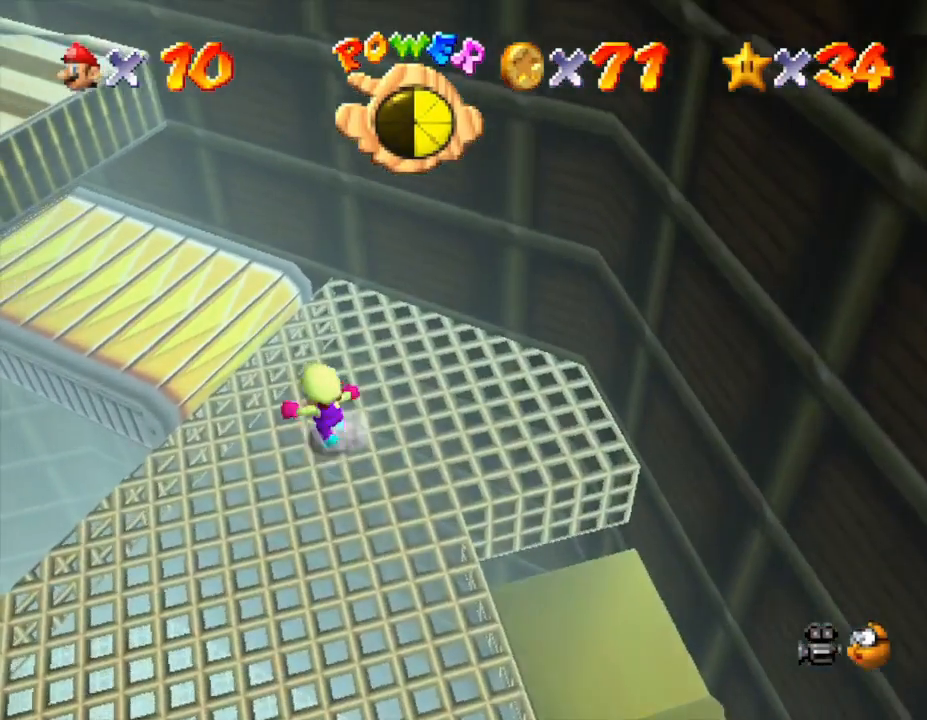
{"buttons": ["A"], "left_stick": "up-left", "events": [[350, "A", "down"]]}
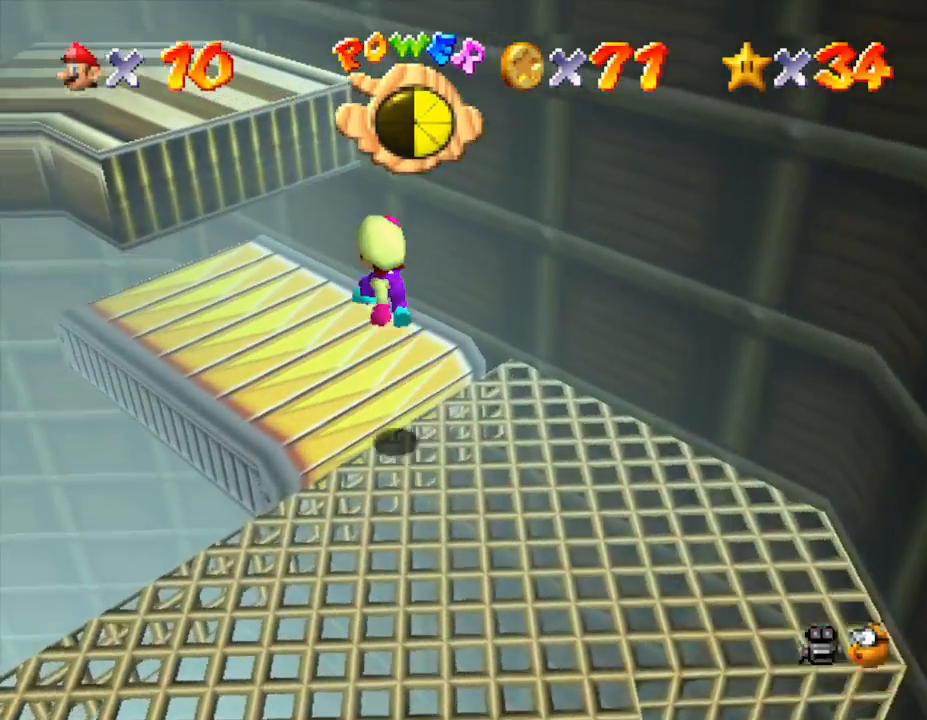
{"buttons": [], "left_stick": "center", "events": [[367, "left_stick", "center"], [417, "A", "up"]]}
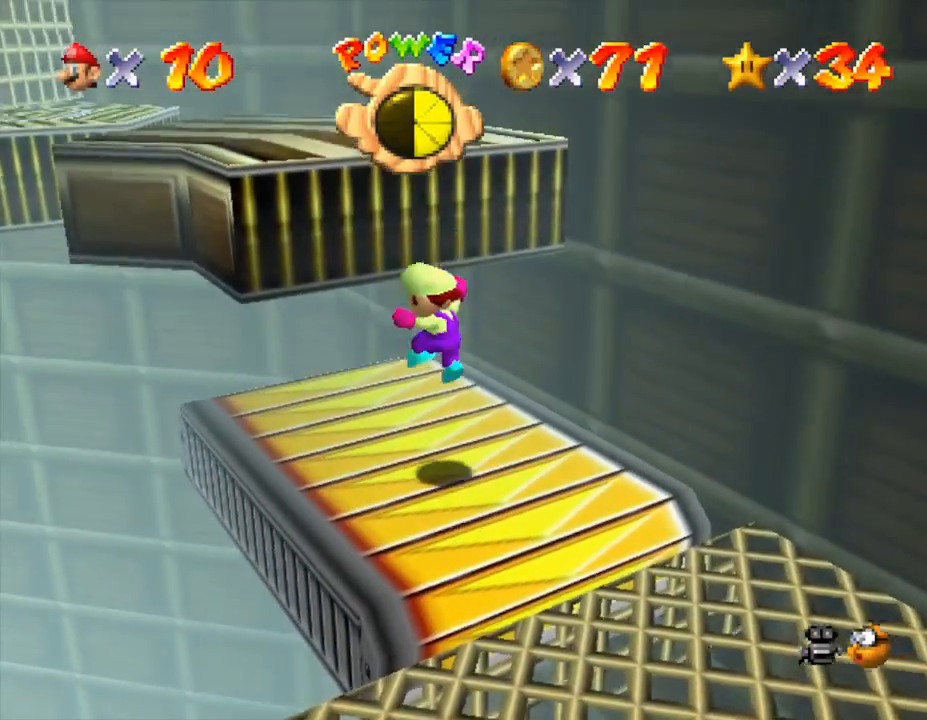
{"buttons": ["A"], "left_stick": "up-left", "events": [[467, "left_stick", "up-left"], [500, "A", "down"]]}
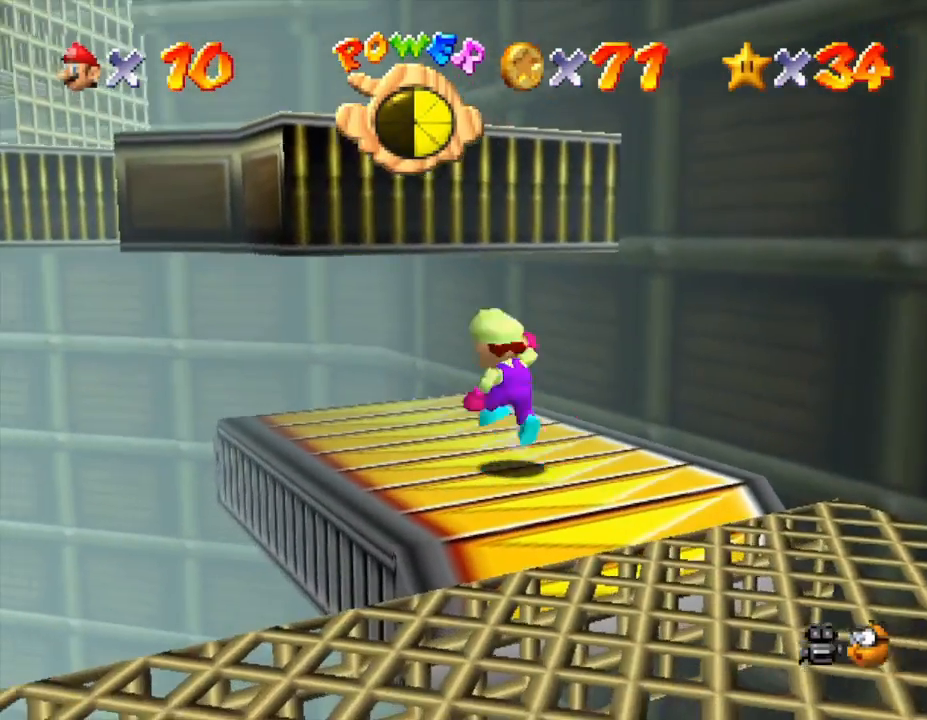
{"buttons": [], "left_stick": "up", "events": [[333, "left_stick", "up"], [367, "A", "up"]]}
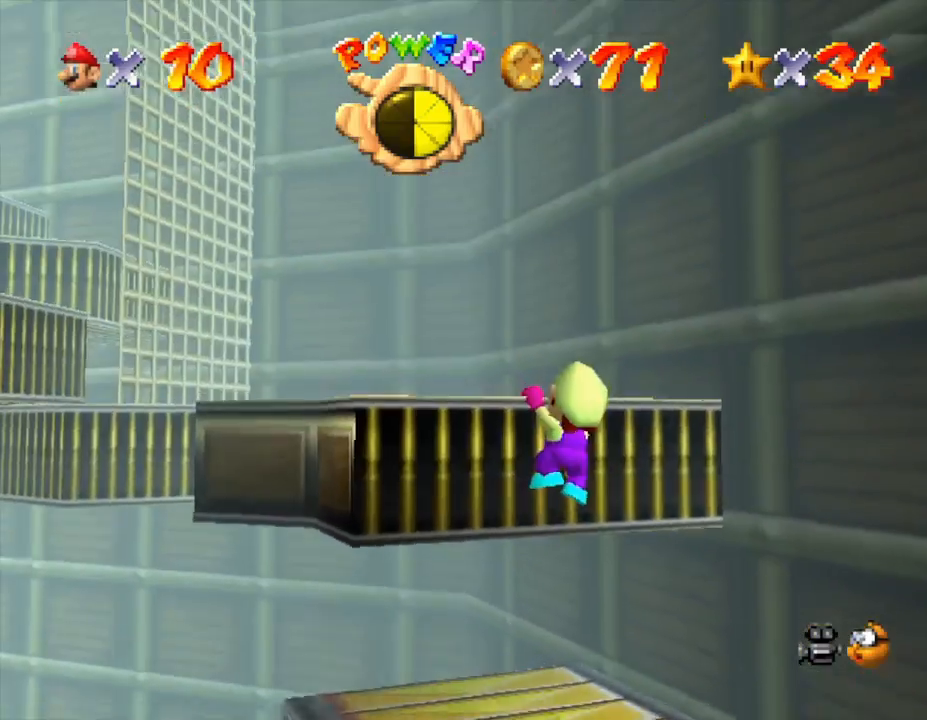
{"buttons": [], "left_stick": "up", "events": [[33, "A", "down"], [117, "left_stick", "up-left"], [183, "A", "up"], [367, "left_stick", "up"]]}
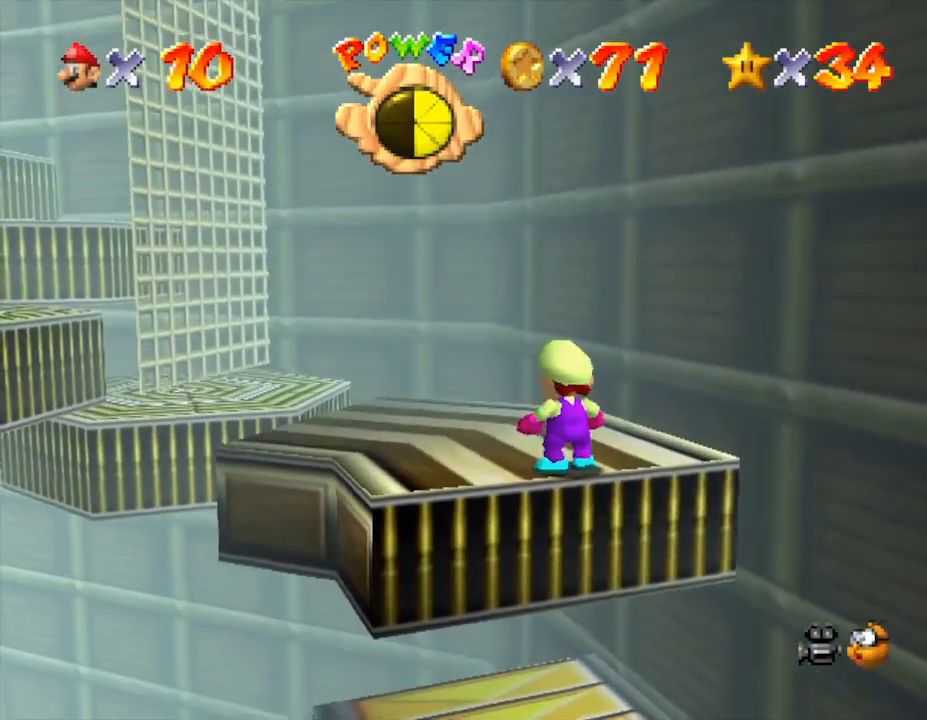
{"buttons": [], "left_stick": "up-left", "events": [[17, "left_stick", "up-left"]]}
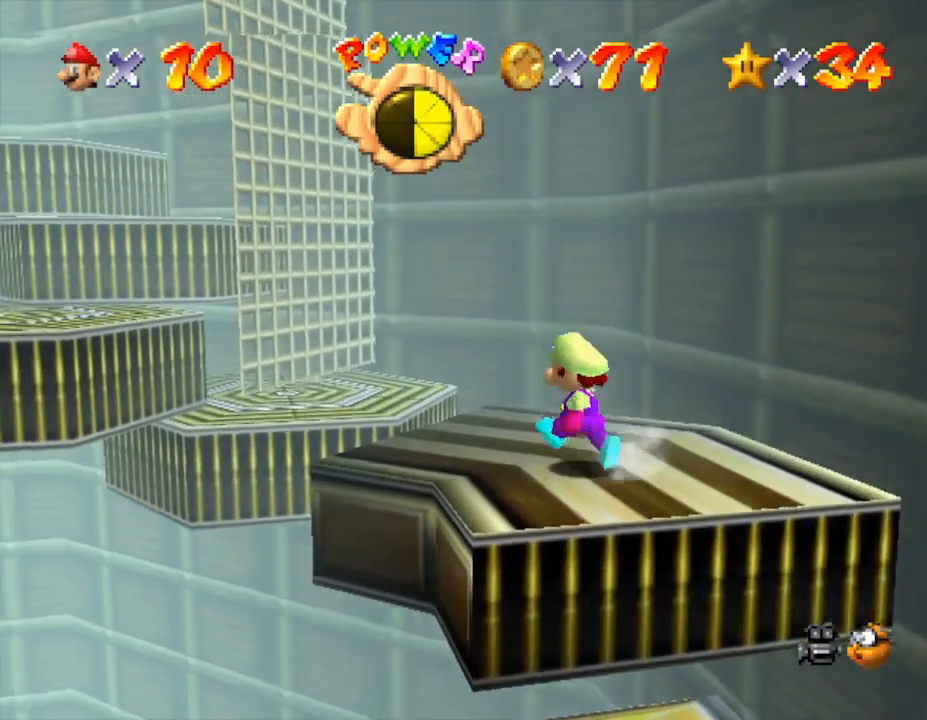
{"buttons": ["A"], "left_stick": "left", "events": [[267, "A", "down"], [367, "left_stick", "left"]]}
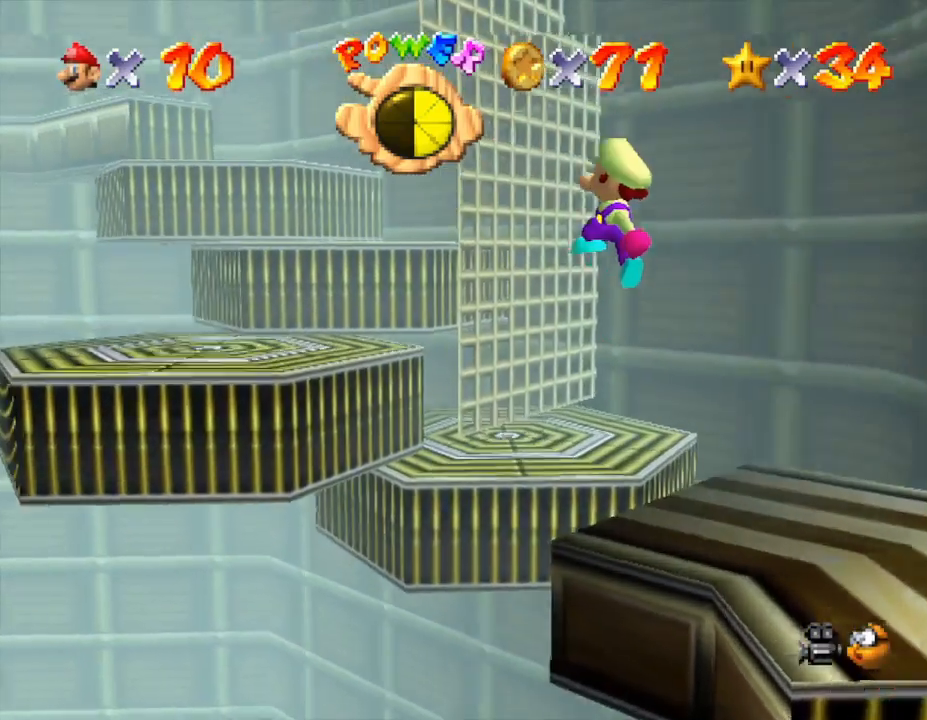
{"buttons": [], "left_stick": "center", "events": [[333, "A", "up"], [367, "left_stick", "center"]]}
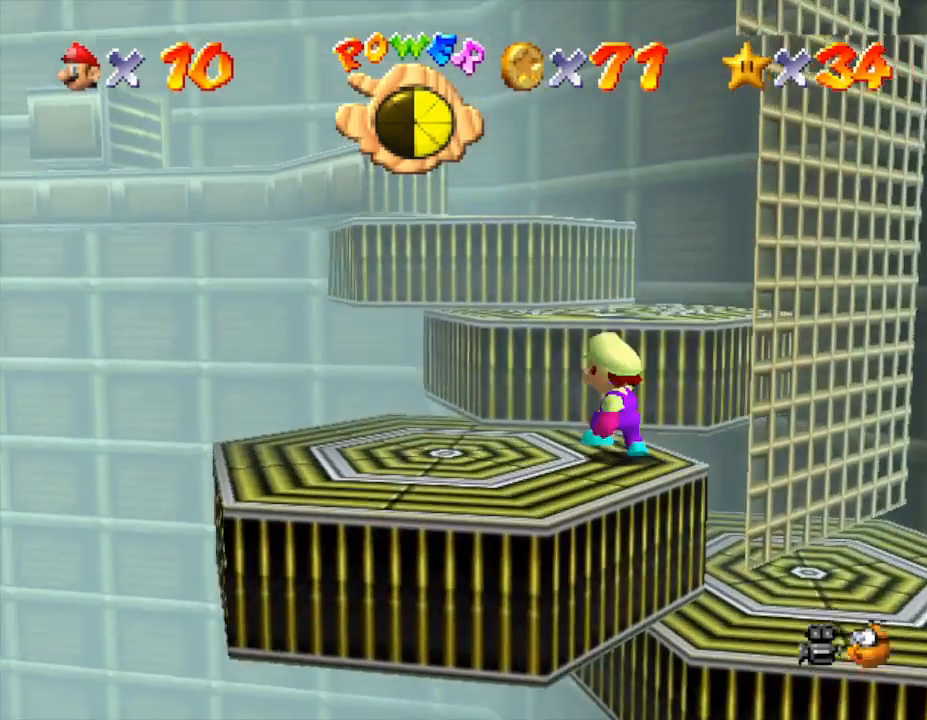
{"buttons": [], "left_stick": "up-left", "events": [[150, "left_stick", "up"], [250, "A", "down"], [250, "left_stick", "up-left"], [433, "A", "up"]]}
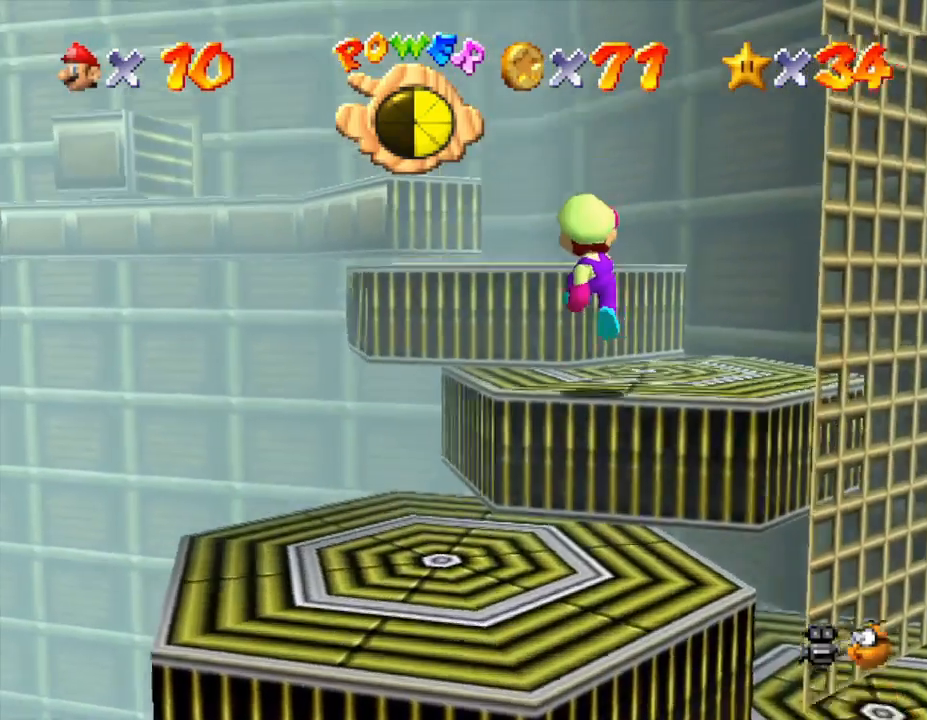
{"buttons": ["A"], "left_stick": "up-left", "events": [[83, "left_stick", "center"], [333, "A", "down"], [333, "left_stick", "up-left"]]}